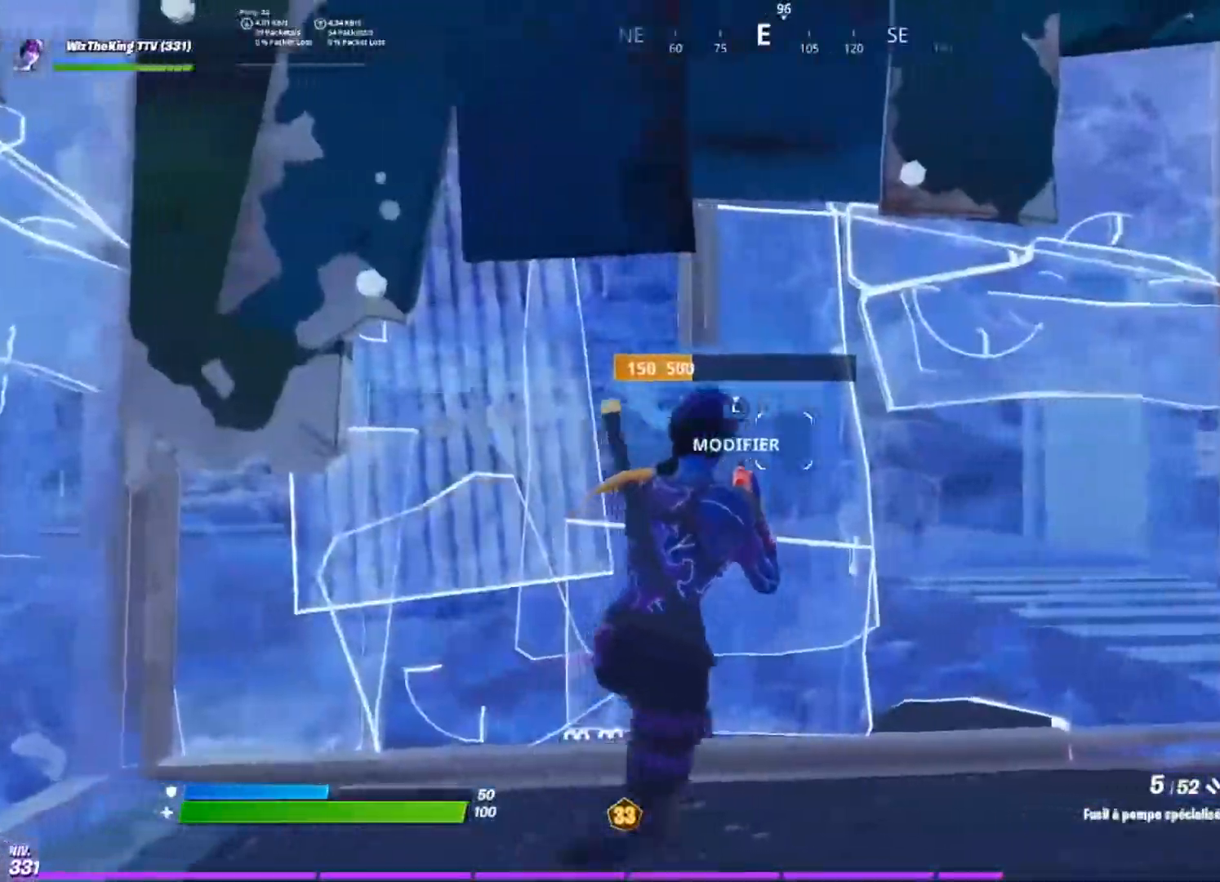
Gameplay with a controller (PlayStation layout); each line is a JSON object with the inputs held at the frame after it. "events" lists button and stick changes between this image and that frame as [ms after this image, input, new state], when the widget could be followed in between.
{"buttons": [], "left_stick": "up", "right_stick": "center", "events": [[100, "right_stick", "left"], [284, "left_stick", "up"], [384, "right_stick", "center"]]}
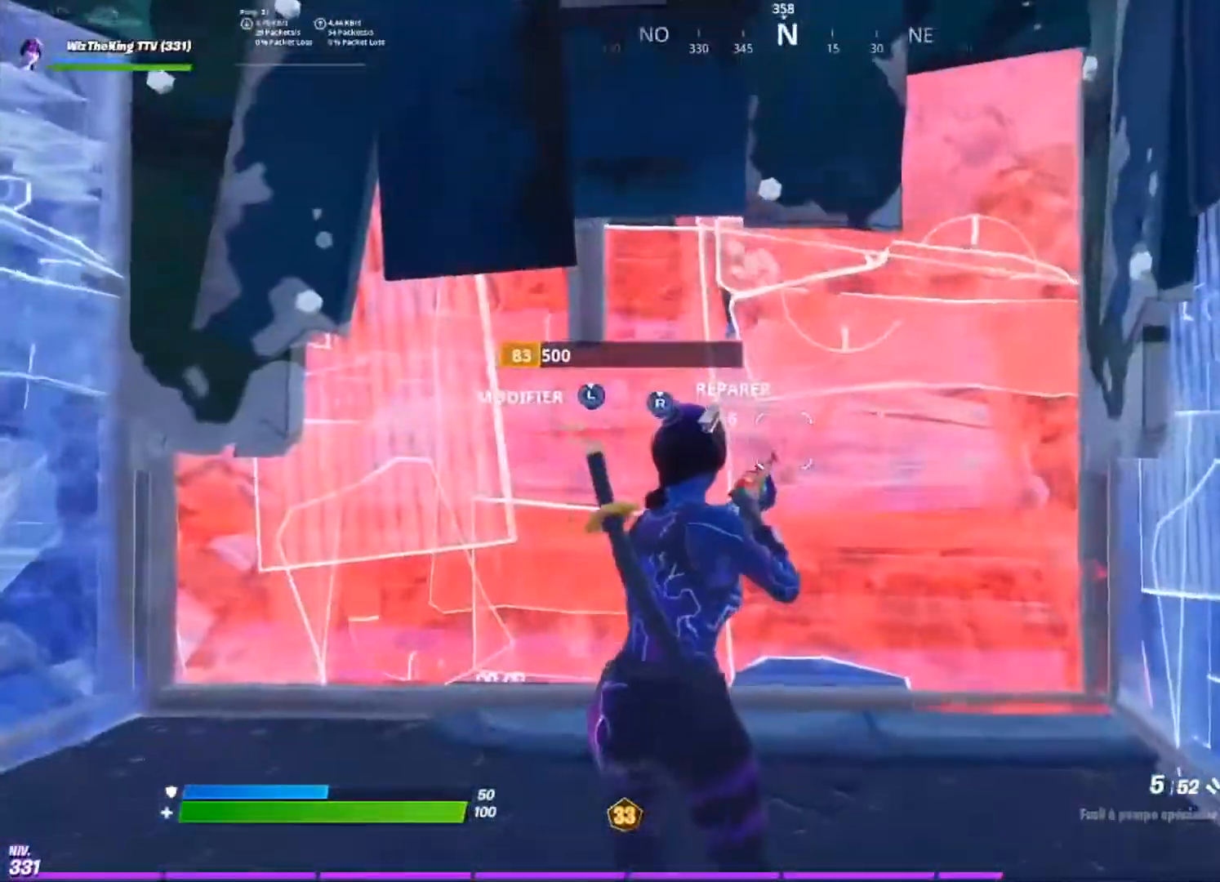
{"buttons": [], "left_stick": "up", "right_stick": "right", "events": [[184, "right_stick", "up-left"], [251, "L3", "down"], [284, "R2", "down"], [317, "right_stick", "up-right"], [367, "right_stick", "up-left"], [401, "R2", "up"], [451, "L3", "up"], [484, "right_stick", "right"]]}
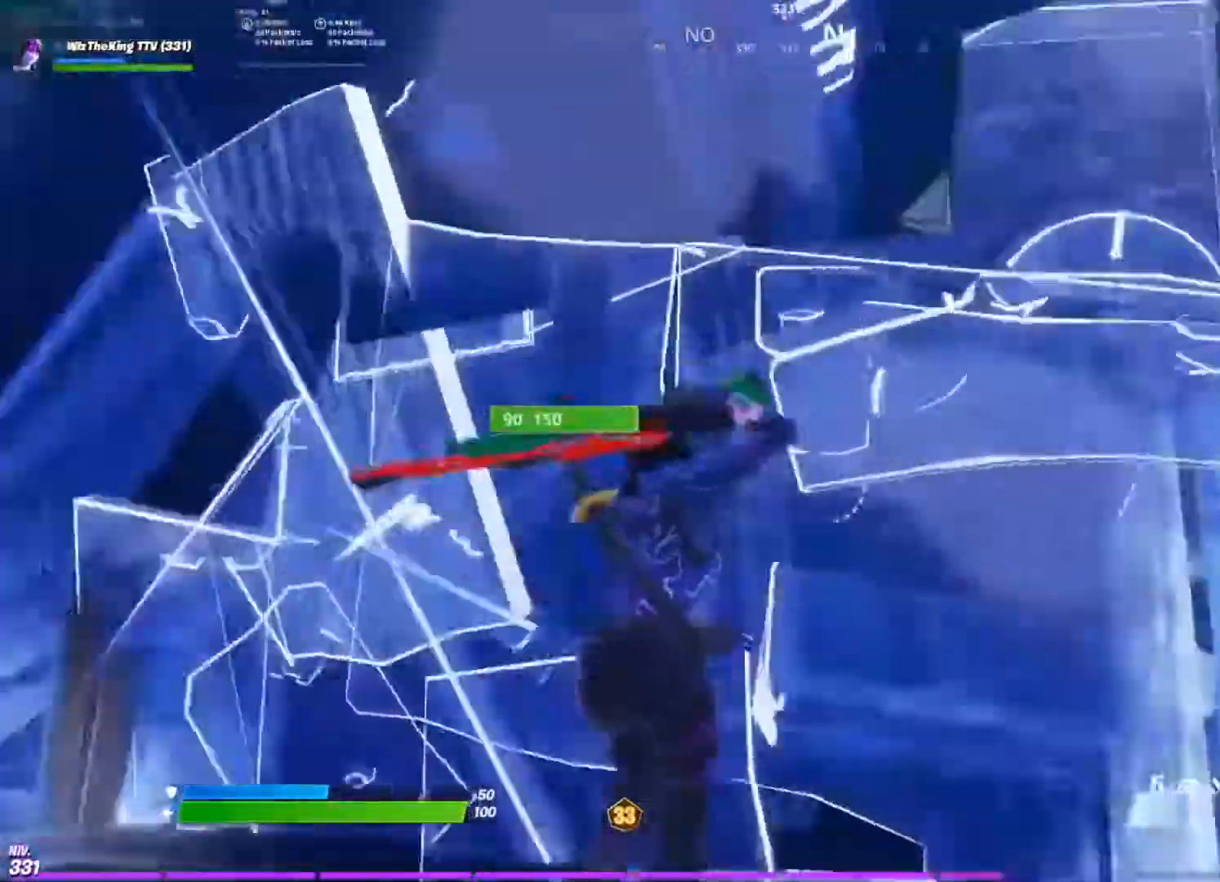
{"buttons": [], "left_stick": "left", "right_stick": "center", "events": [[100, "right_stick", "center"], [250, "right_stick", "right"], [317, "right_stick", "center"], [384, "left_stick", "left"]]}
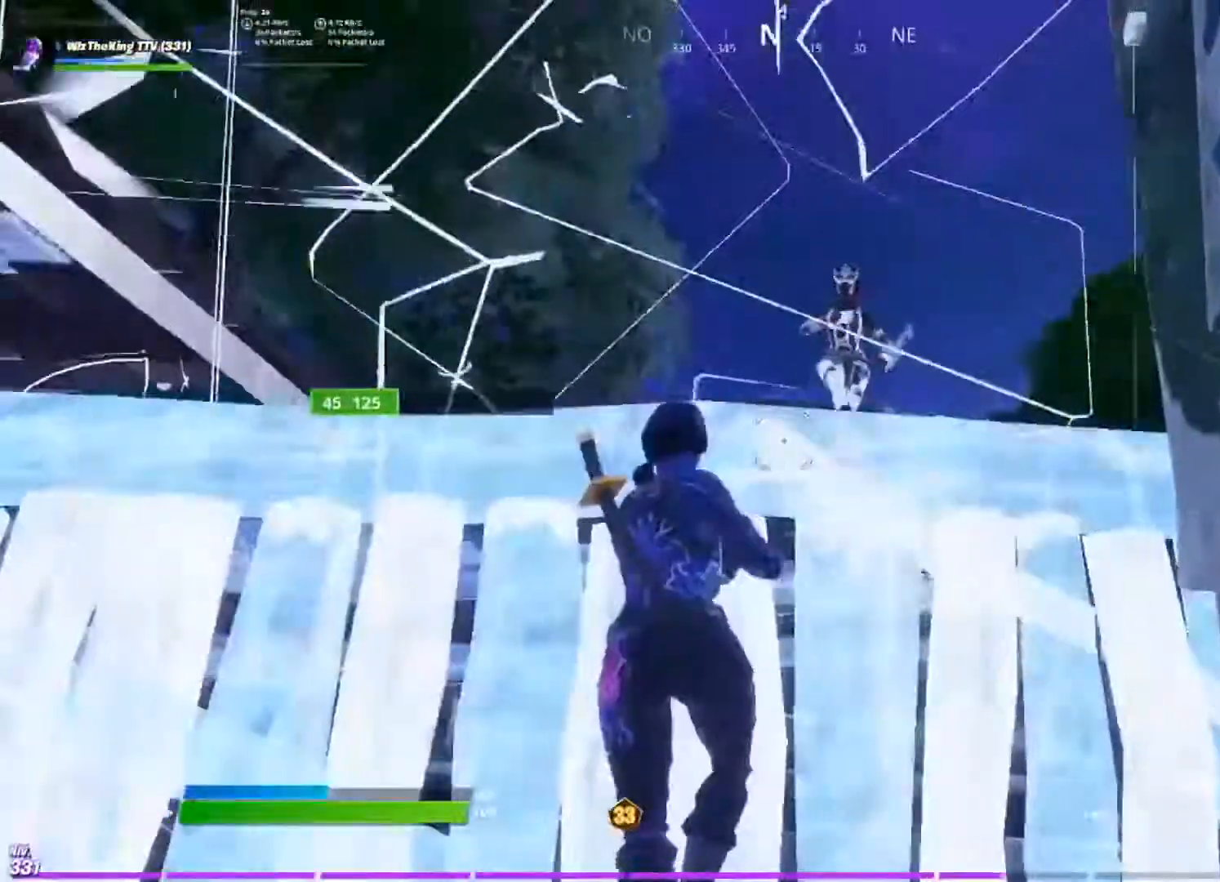
{"buttons": [], "left_stick": "left", "right_stick": "down-right", "events": [[67, "right_stick", "right"], [134, "right_stick", "up-right"], [251, "R2", "down"], [284, "L1", "down"], [351, "L1", "up"], [351, "R2", "up"], [367, "right_stick", "down-right"], [418, "CROSS", "down"], [484, "CROSS", "up"]]}
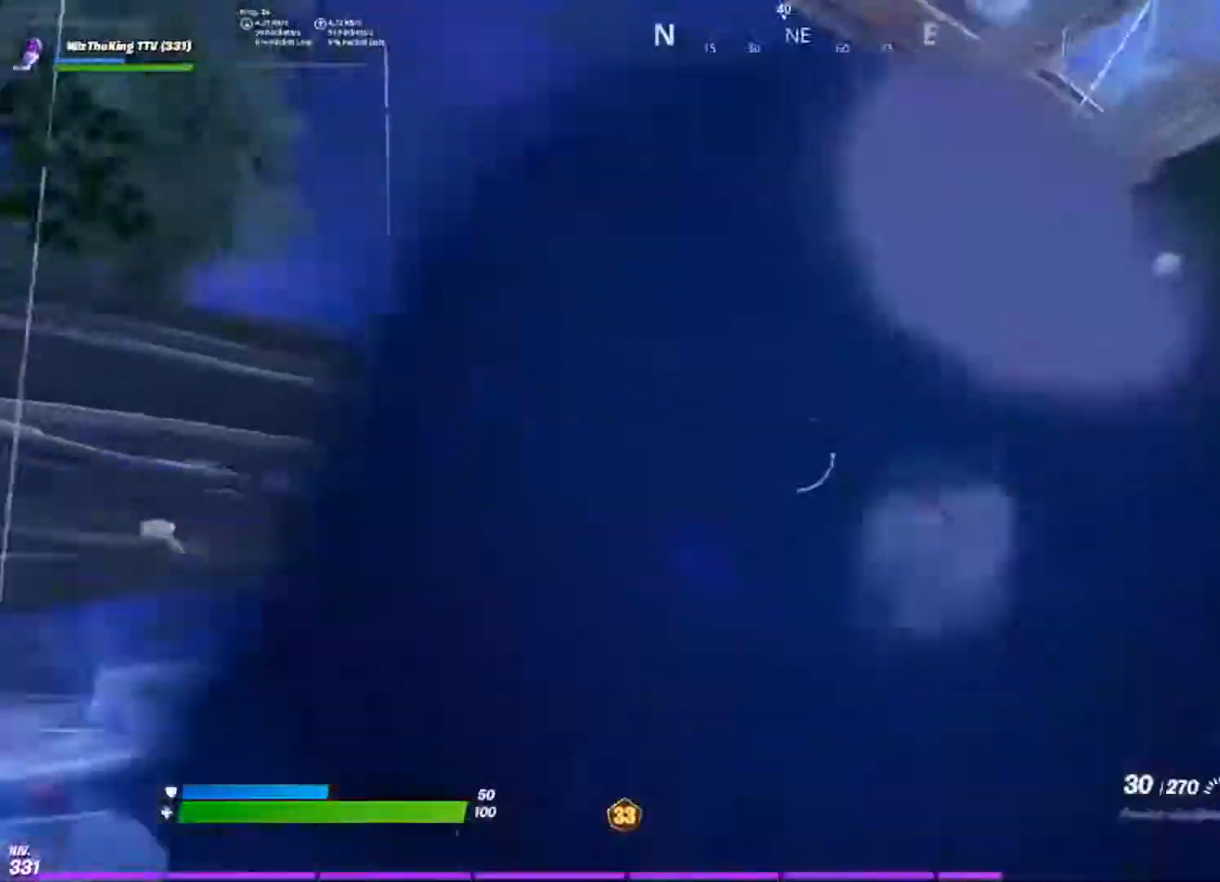
{"buttons": ["R2"], "left_stick": "left", "right_stick": "up"}
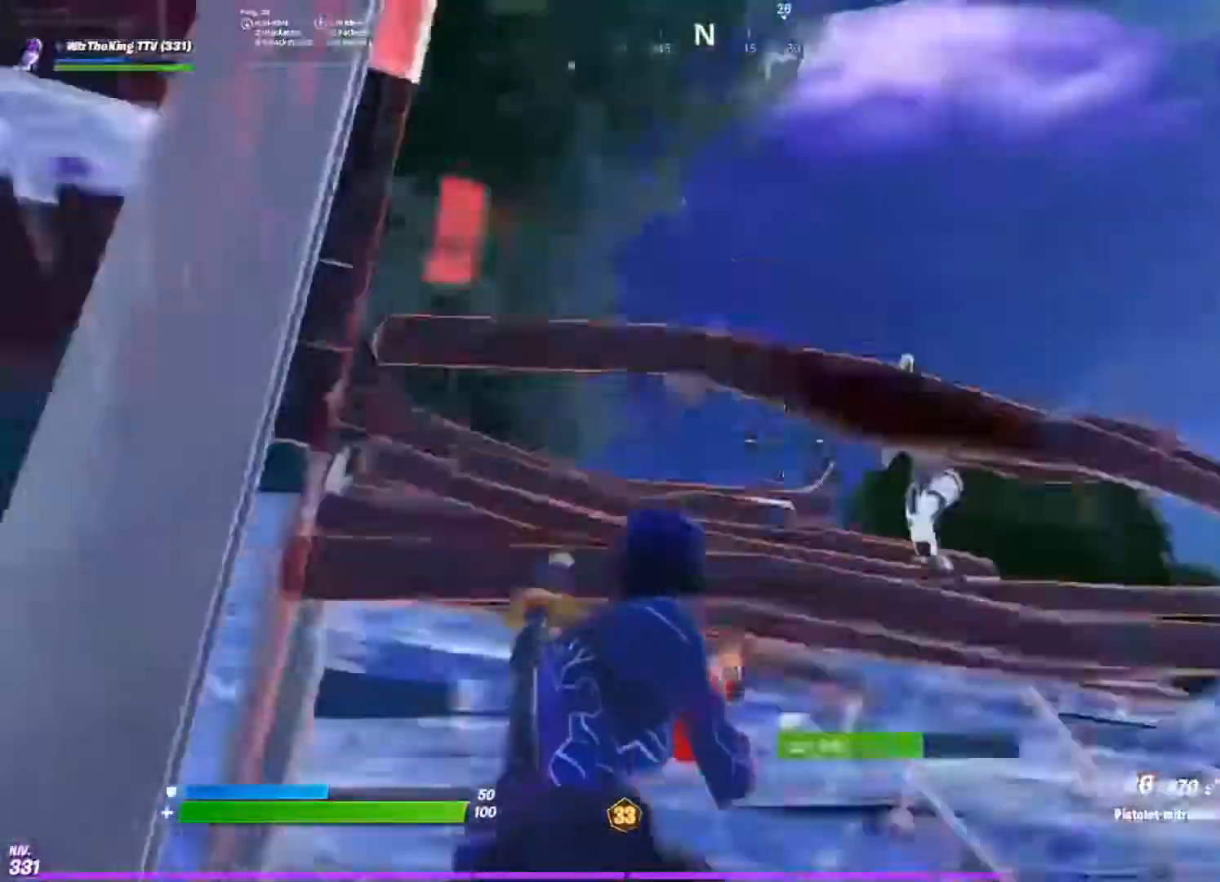
{"buttons": ["R2"], "left_stick": "up-right", "right_stick": "center", "events": [[100, "left_stick", "up"], [100, "right_stick", "right"], [167, "R1", "down"], [250, "R1", "up"], [317, "left_stick", "up-right"], [317, "right_stick", "up-left"], [434, "R1", "down"], [484, "R1", "up"], [500, "right_stick", "center"]]}
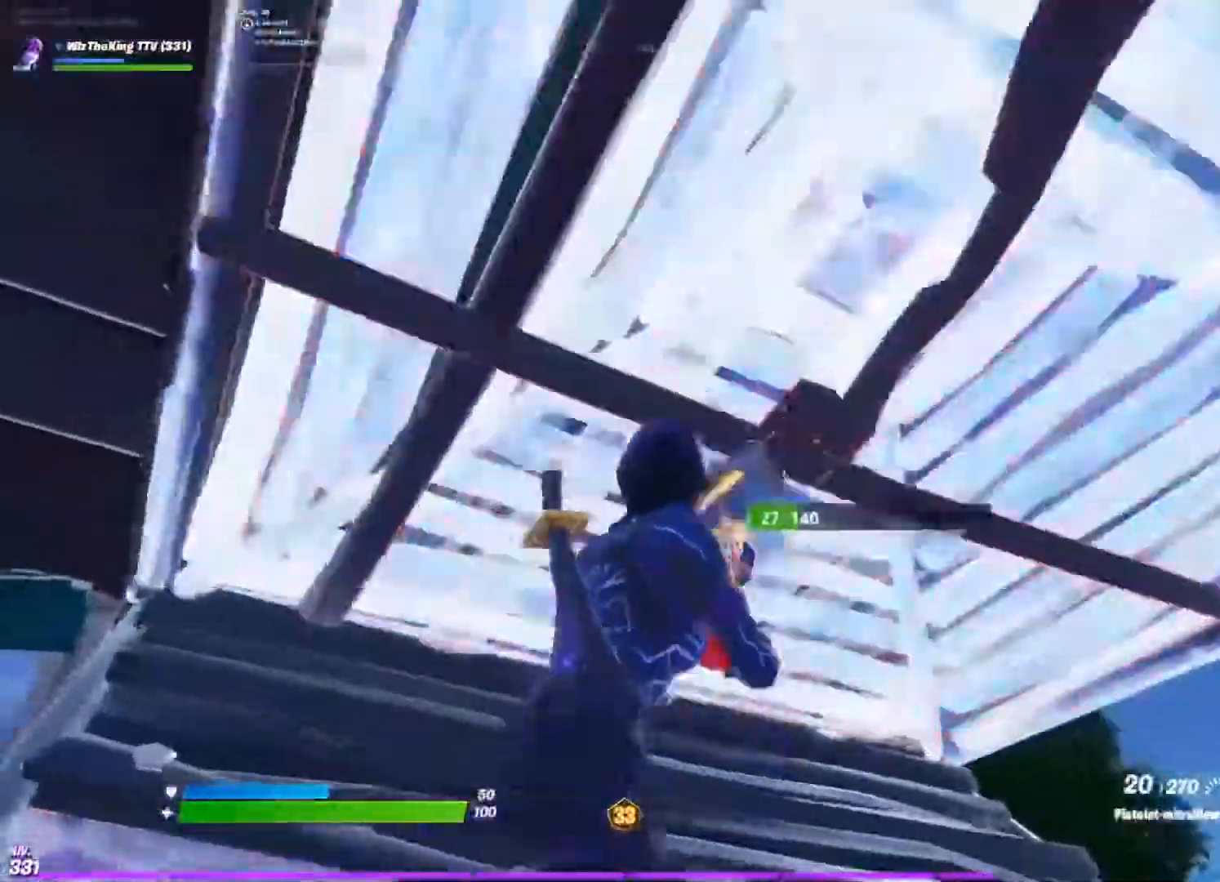
{"buttons": [], "left_stick": "up-right", "right_stick": "center", "events": [[67, "R2", "up"], [234, "right_stick", "right"], [284, "R1", "down"], [334, "right_stick", "center"], [367, "R1", "up"]]}
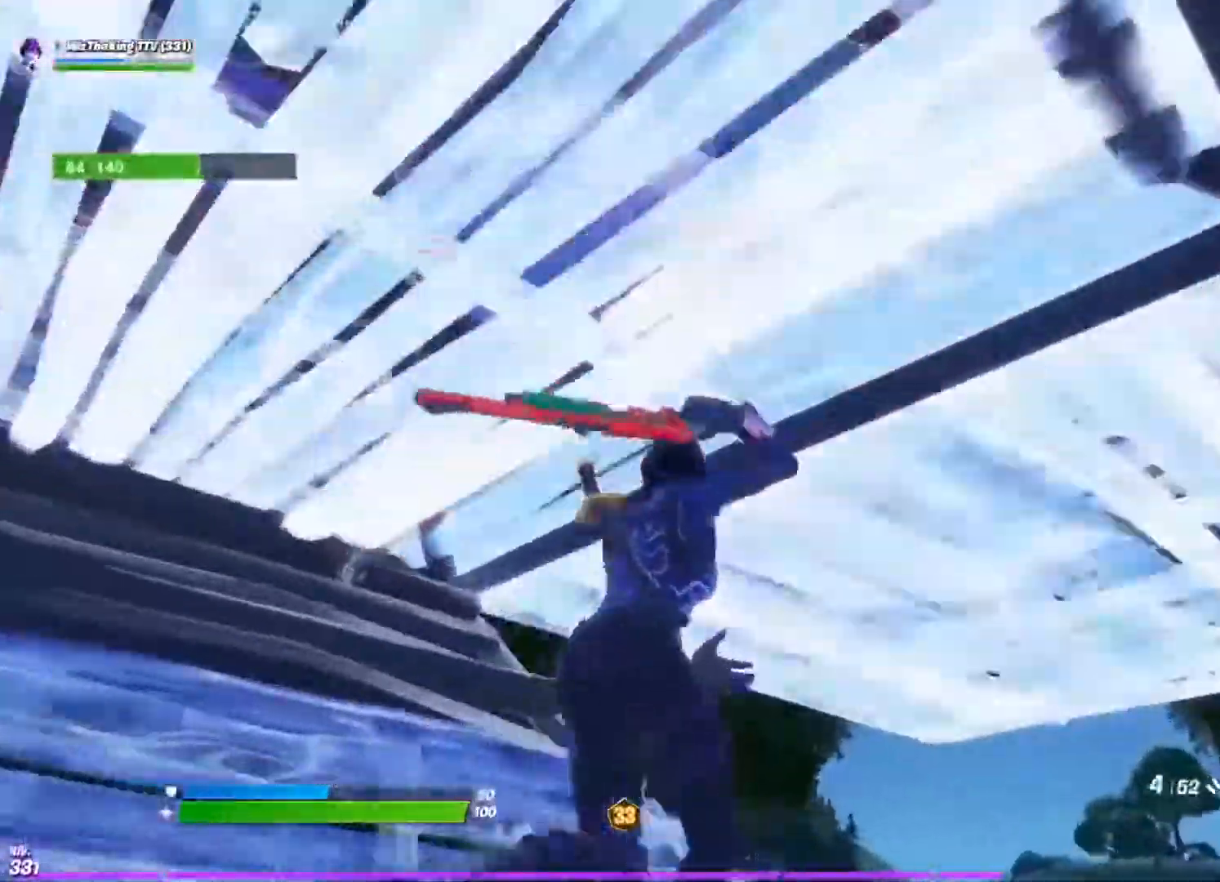
{"buttons": ["R1"], "left_stick": "right", "right_stick": "up", "events": [[333, "left_stick", "right"], [350, "CIRCLE", "down"], [350, "right_stick", "down"], [434, "CIRCLE", "up"], [450, "R1", "down"], [500, "right_stick", "up"]]}
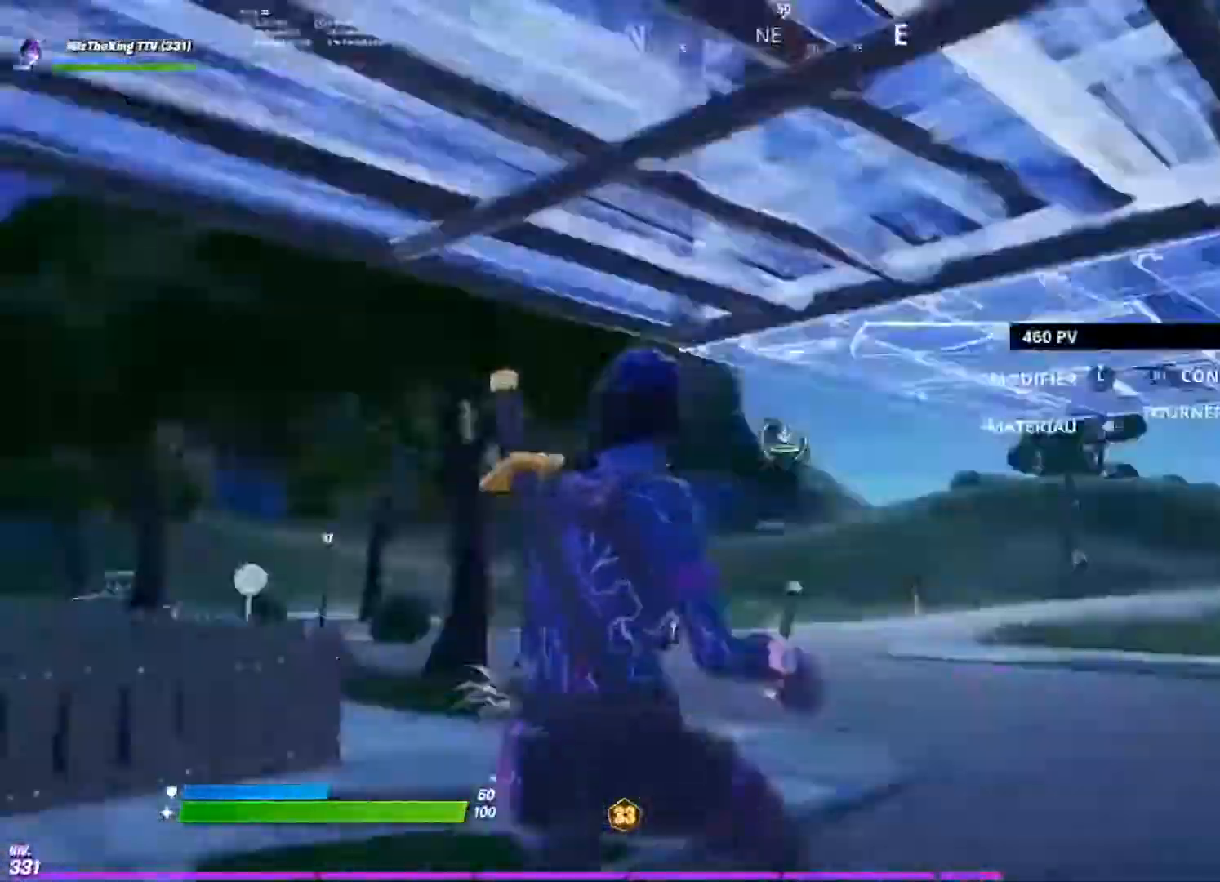
{"buttons": [], "left_stick": "up", "right_stick": "center", "events": [[100, "right_stick", "down-right"], [234, "left_stick", "up"], [234, "right_stick", "down"], [384, "R1", "up"], [434, "L2", "down"], [451, "right_stick", "center"], [501, "L2", "up"]]}
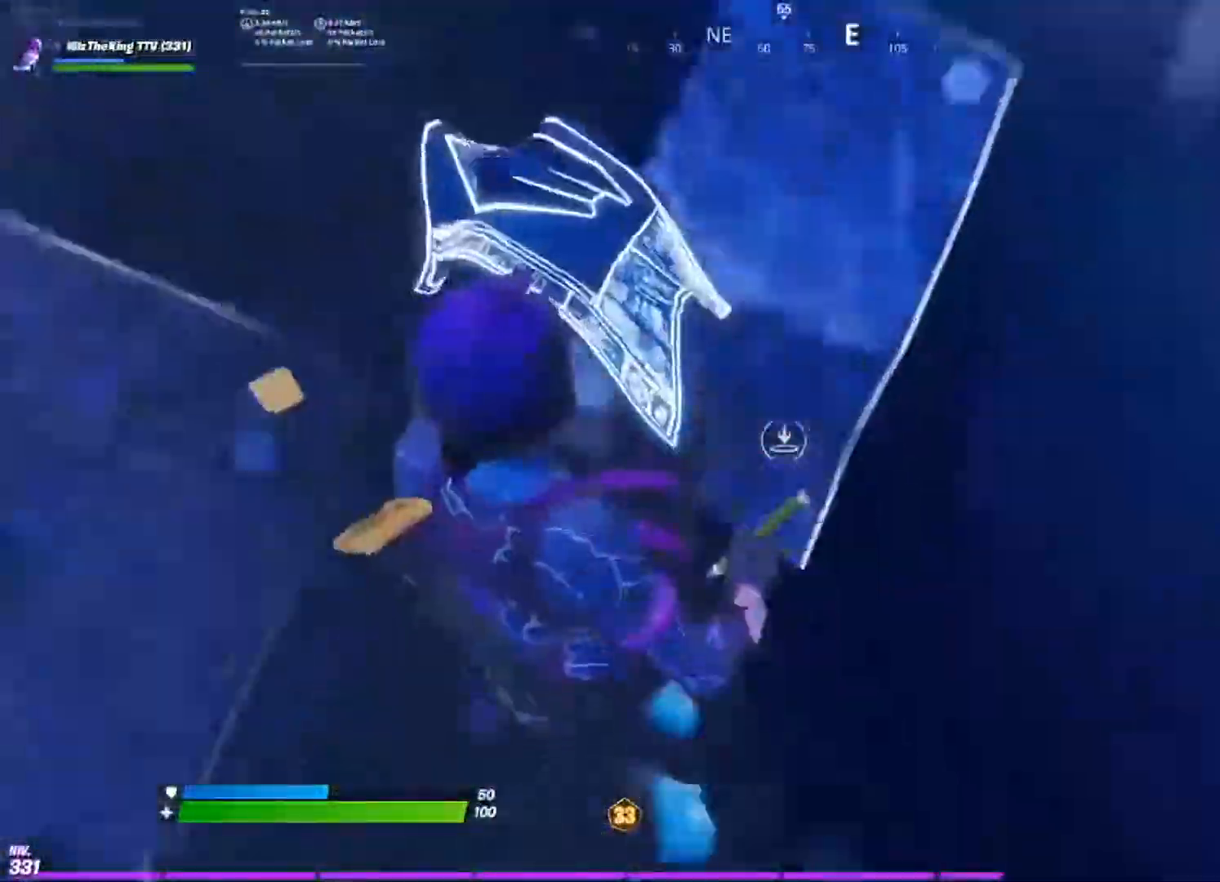
{"buttons": ["R1"], "left_stick": "up-right", "right_stick": "center", "events": [[16, "right_stick", "up"], [150, "right_stick", "center"], [283, "R1", "down"], [283, "right_stick", "up"], [417, "left_stick", "up-right"], [417, "right_stick", "down"], [500, "right_stick", "center"]]}
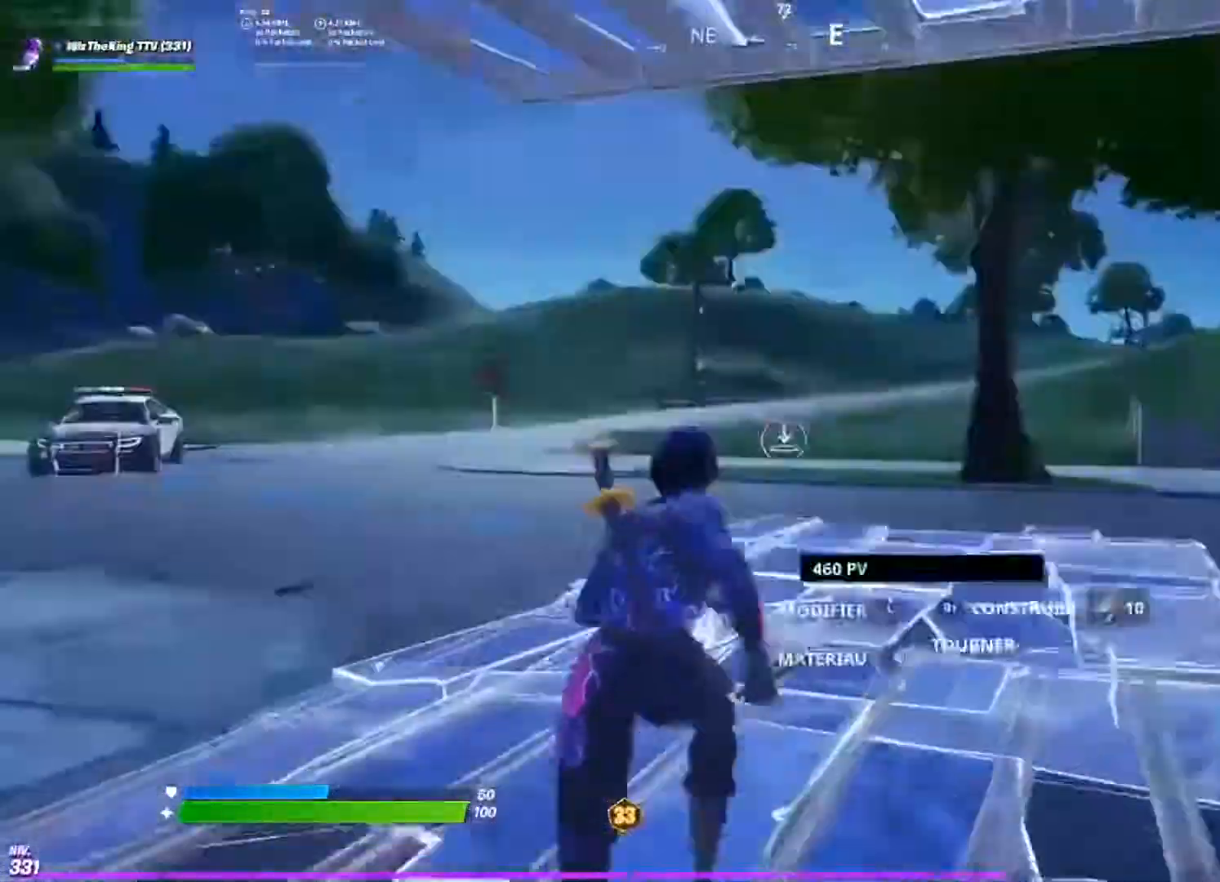
{"buttons": ["CIRCLE"], "left_stick": "down-right", "right_stick": "down-right", "events": [[34, "R1", "up"], [50, "R2", "down"], [100, "R1", "down"], [100, "right_stick", "left"], [134, "left_stick", "center"], [200, "left_stick", "down"], [351, "right_stick", "up"], [384, "L1", "down"], [401, "R1", "up"], [401, "R2", "up"], [451, "left_stick", "down-right"], [451, "right_stick", "down-right"], [484, "CIRCLE", "down"], [484, "L1", "up"]]}
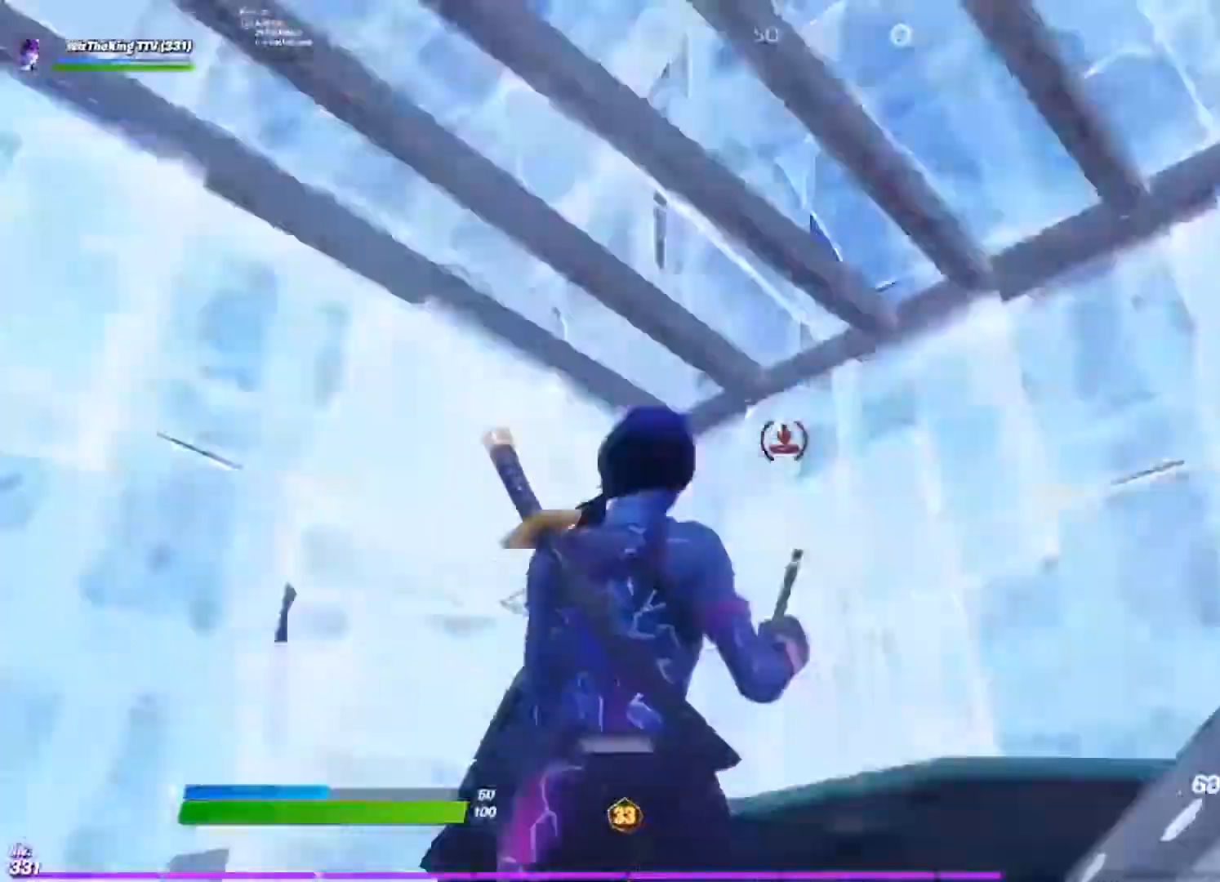
{"buttons": [], "left_stick": "center", "right_stick": "center", "events": [[83, "right_stick", "right"], [150, "left_stick", "down"], [200, "R3", "down"], [383, "CIRCLE", "up"], [400, "left_stick", "center"], [417, "R3", "up"], [434, "right_stick", "center"]]}
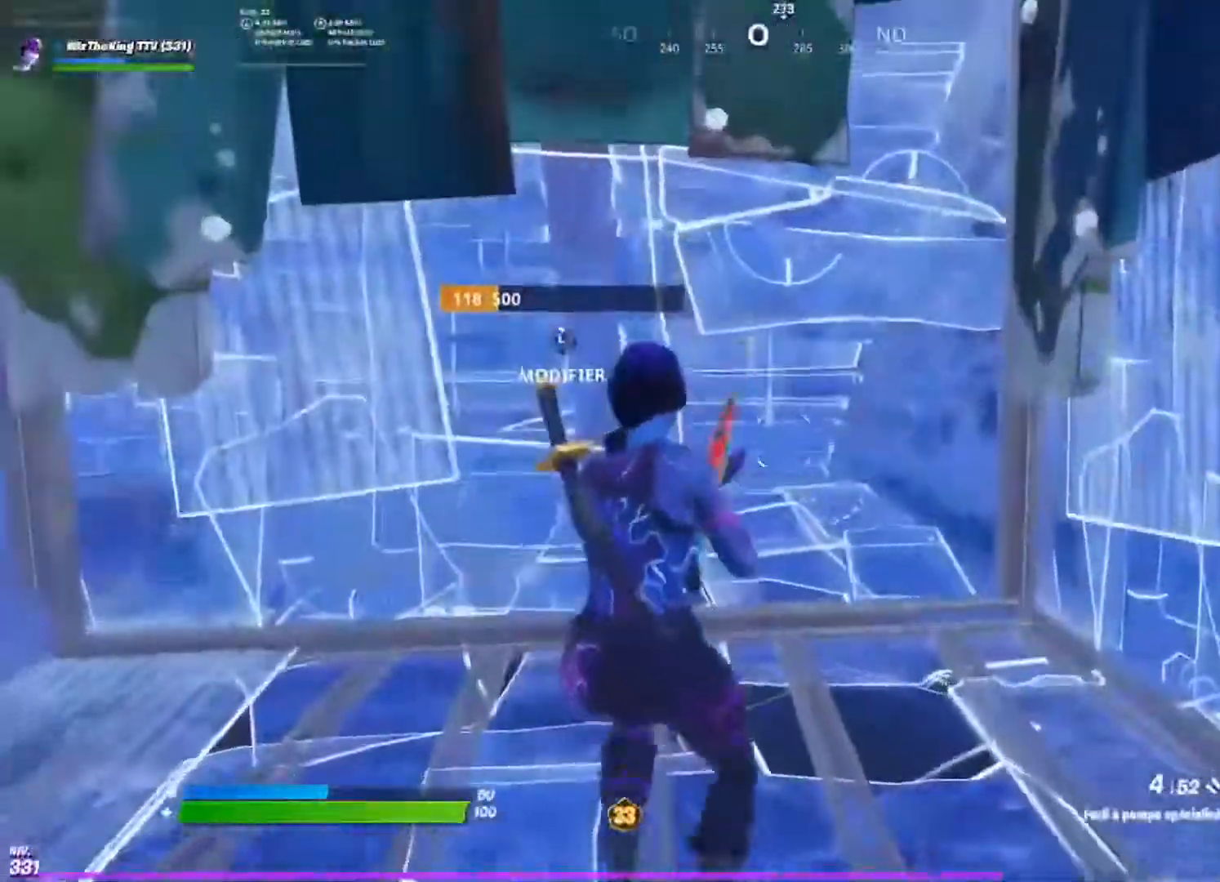
{"buttons": [], "left_stick": "right", "right_stick": "right", "events": [[234, "SQUARE", "down"], [251, "right_stick", "right"], [301, "SQUARE", "up"], [401, "left_stick", "right"], [401, "right_stick", "center"], [501, "right_stick", "right"]]}
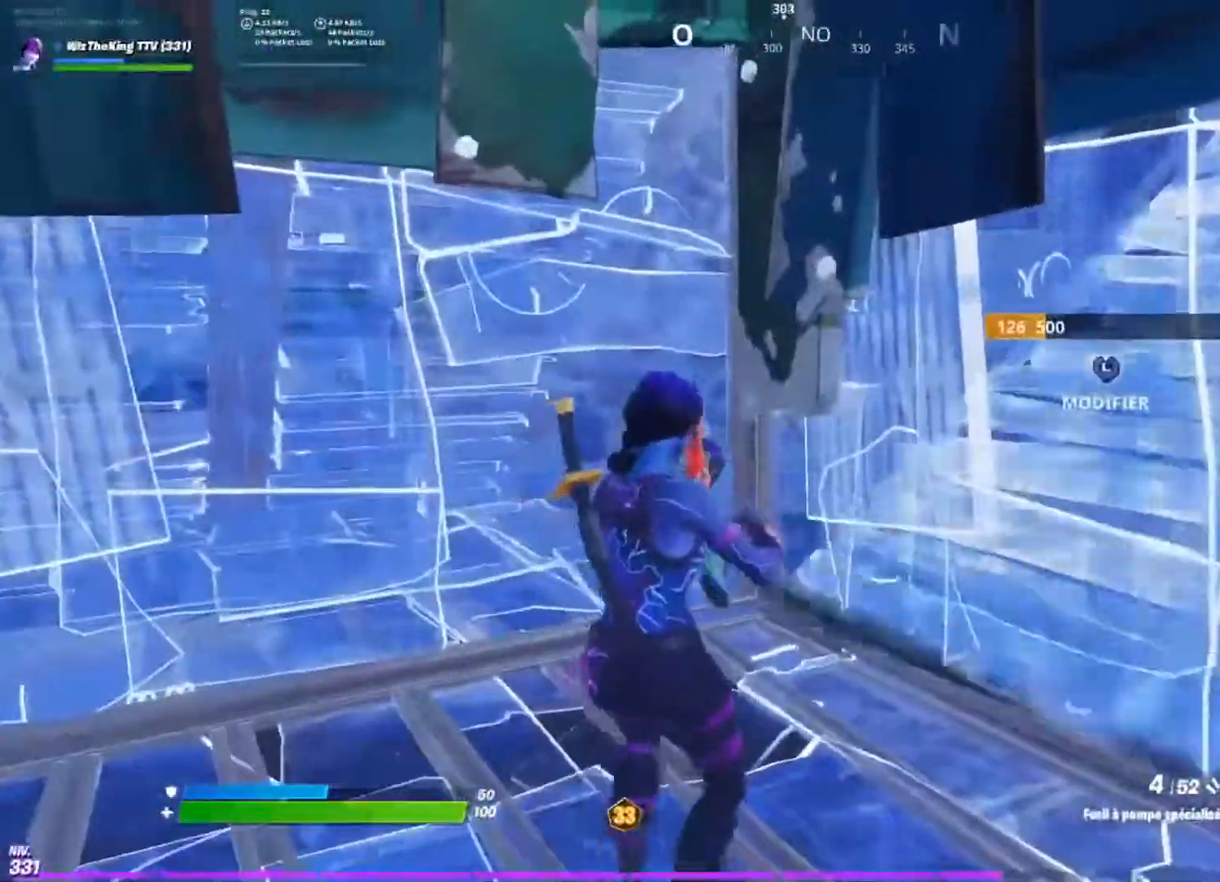
{"buttons": [], "left_stick": "up", "right_stick": "up", "events": [[100, "right_stick", "center"], [250, "left_stick", "up-right"], [300, "right_stick", "down"], [317, "L3", "down"], [350, "R2", "down"], [400, "left_stick", "up"], [400, "right_stick", "up"], [500, "L3", "up"], [500, "R2", "up"]]}
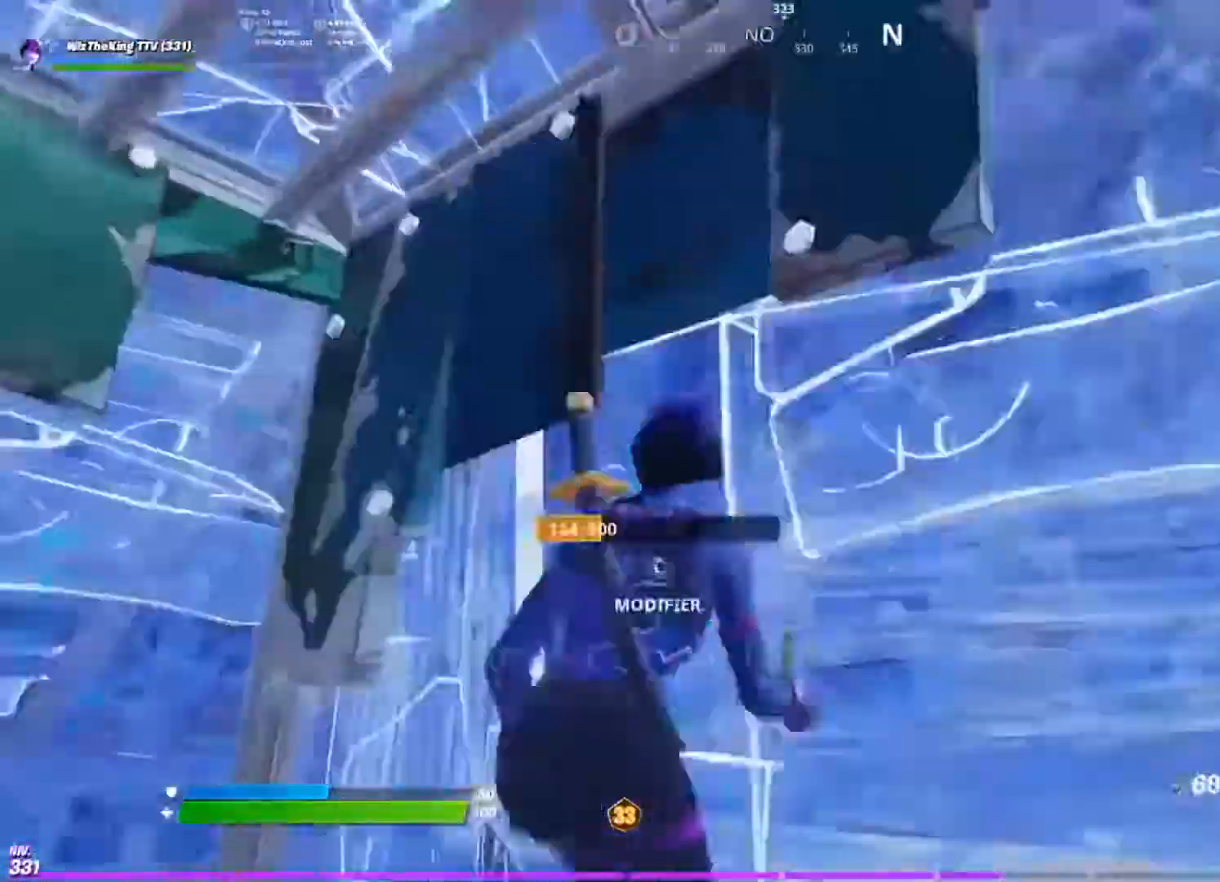
{"buttons": [], "left_stick": "up-right", "right_stick": "left", "events": [[17, "right_stick", "center"], [117, "right_stick", "left"], [167, "left_stick", "up-right"]]}
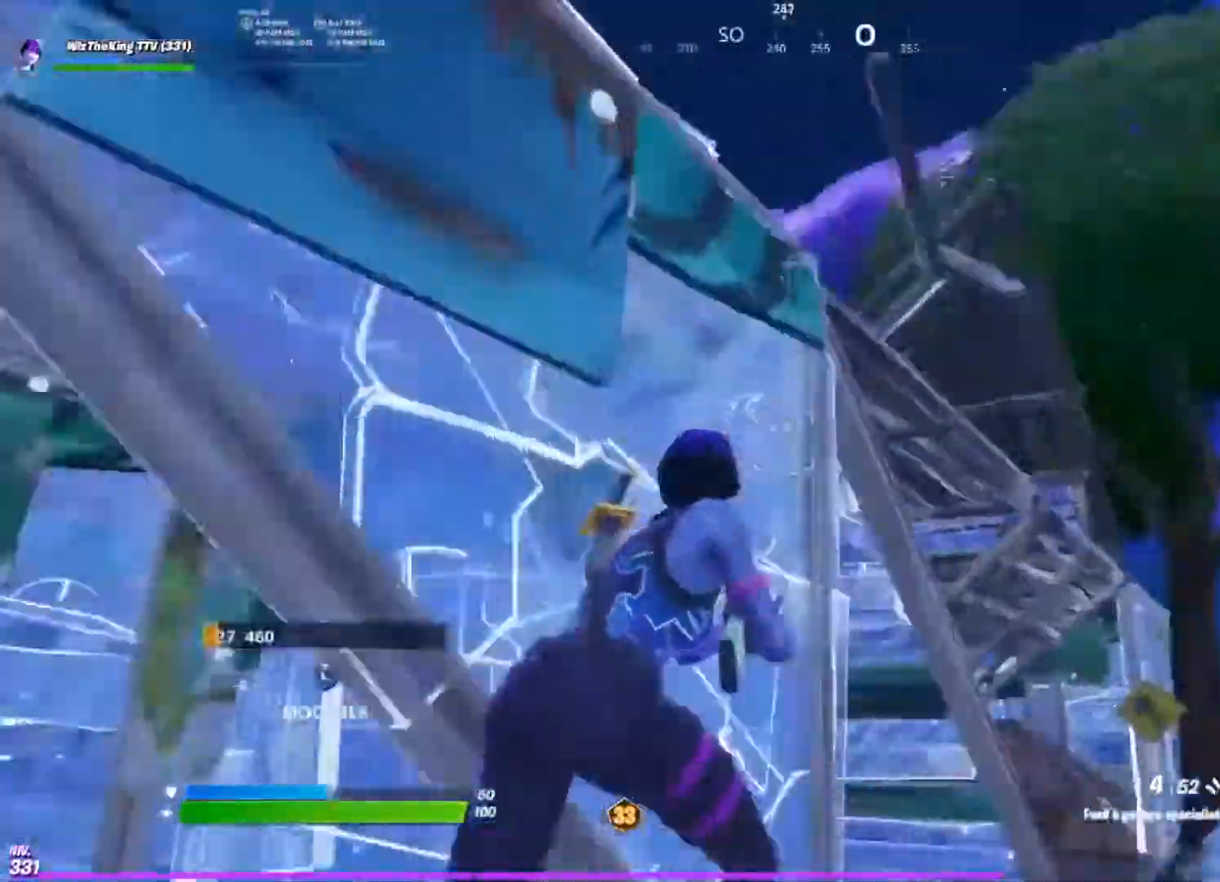
{"buttons": ["CIRCLE"], "left_stick": "left", "right_stick": "down-left", "events": [[200, "left_stick", "down"], [217, "CROSS", "down"], [283, "right_stick", "down-left"], [300, "CROSS", "up"], [300, "left_stick", "down-left"], [383, "CROSS", "down"], [450, "left_stick", "left"], [500, "CIRCLE", "down"], [500, "CROSS", "up"]]}
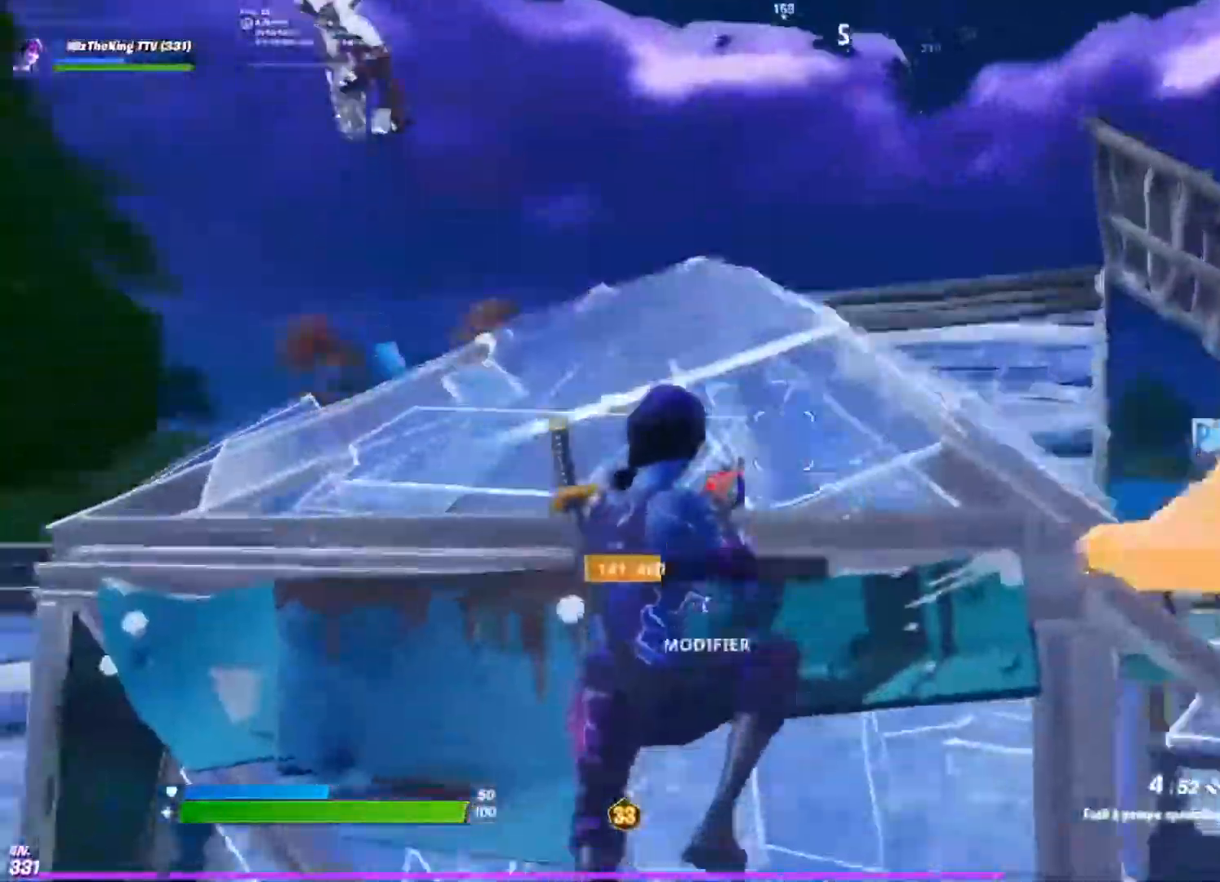
{"buttons": [], "left_stick": "left", "right_stick": "center"}
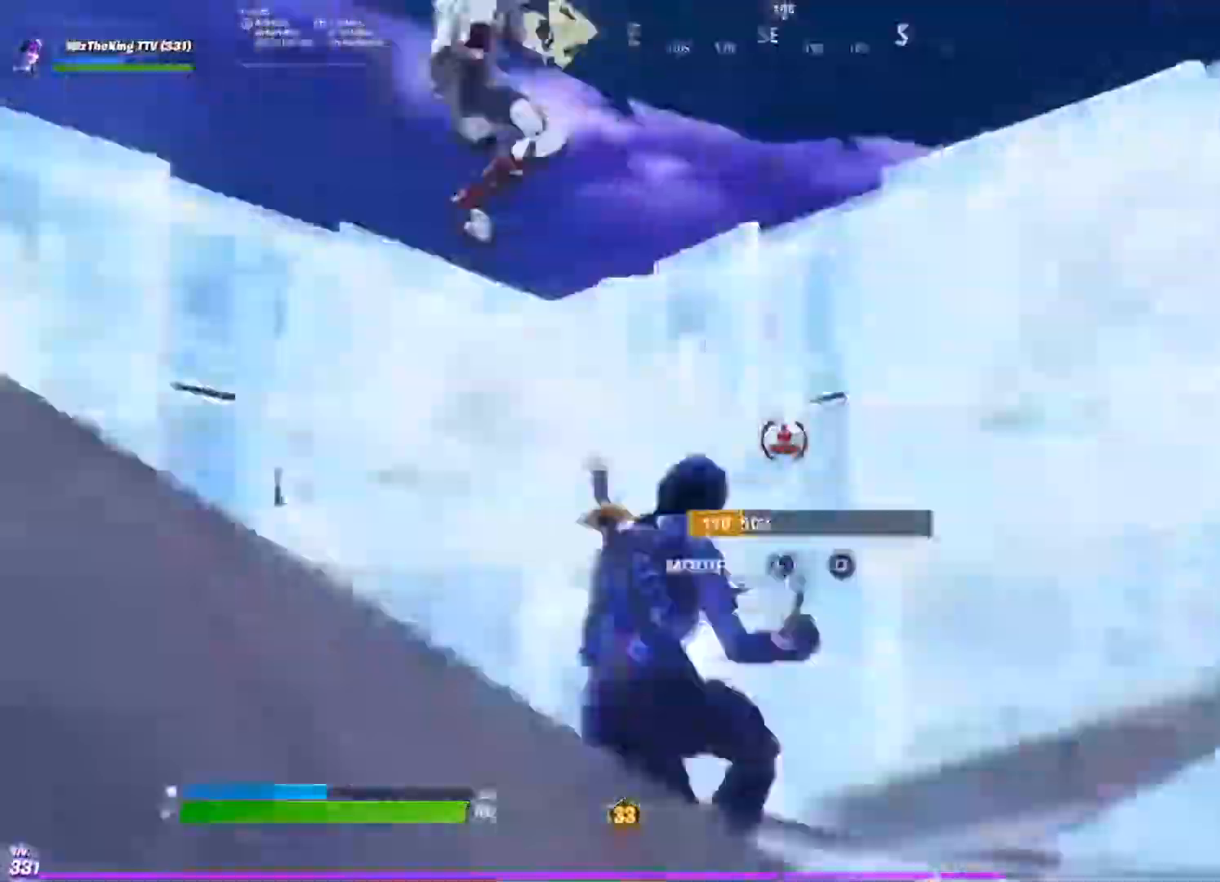
{"buttons": ["L2"], "left_stick": "up-right", "right_stick": "down", "events": [[50, "right_stick", "down"], [100, "CROSS", "down"], [150, "right_stick", "center"], [200, "CROSS", "up"], [200, "left_stick", "up-right"], [200, "right_stick", "left"], [317, "L2", "down"], [350, "right_stick", "up-right"], [400, "right_stick", "up-left"], [467, "right_stick", "down"]]}
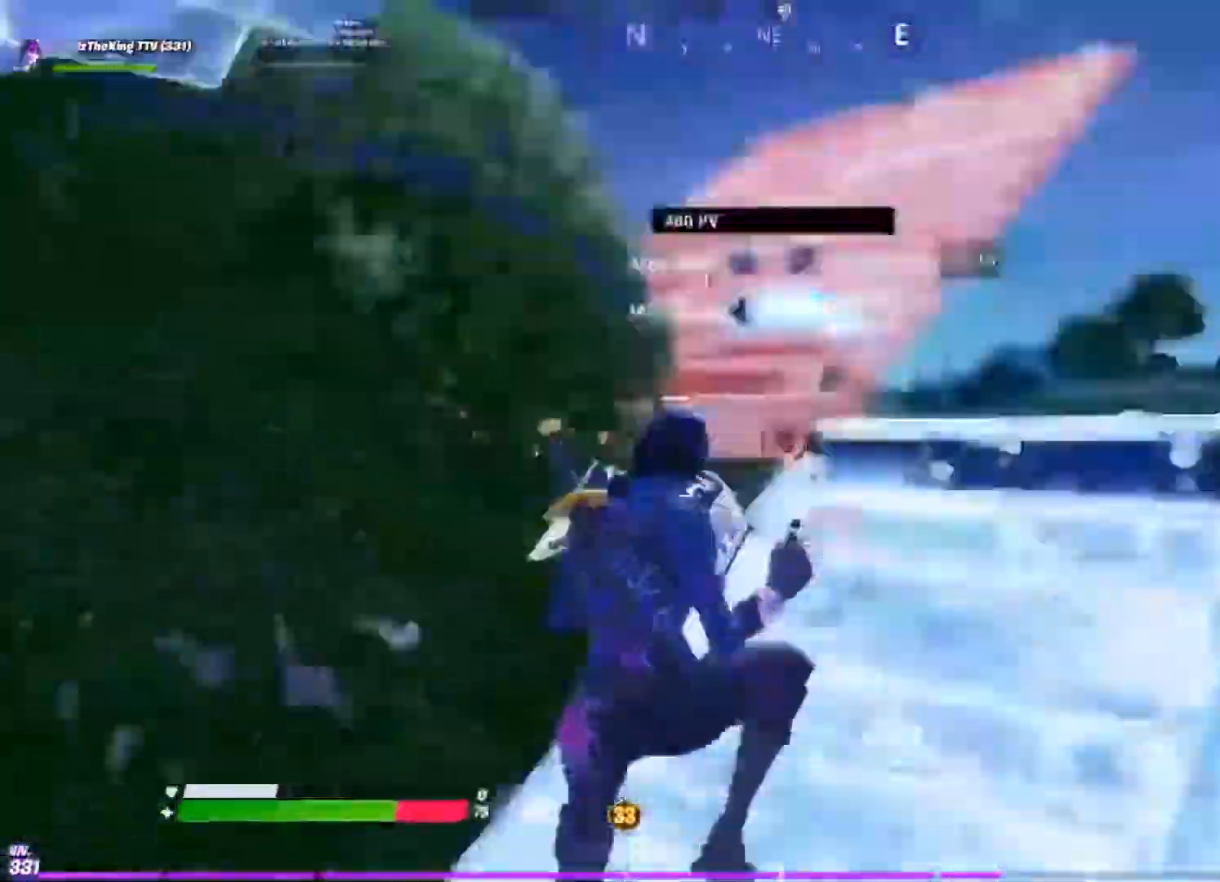
{"buttons": [], "left_stick": "down-left", "right_stick": "center", "events": [[17, "L2", "up"], [17, "left_stick", "right"], [50, "R2", "down"], [100, "R1", "down"], [100, "right_stick", "left"], [150, "left_stick", "down"], [167, "R1", "up"], [200, "left_stick", "down-left"], [217, "right_stick", "right"], [301, "right_stick", "up"], [334, "R2", "up"], [351, "right_stick", "center"], [401, "SQUARE", "down"], [501, "SQUARE", "up"]]}
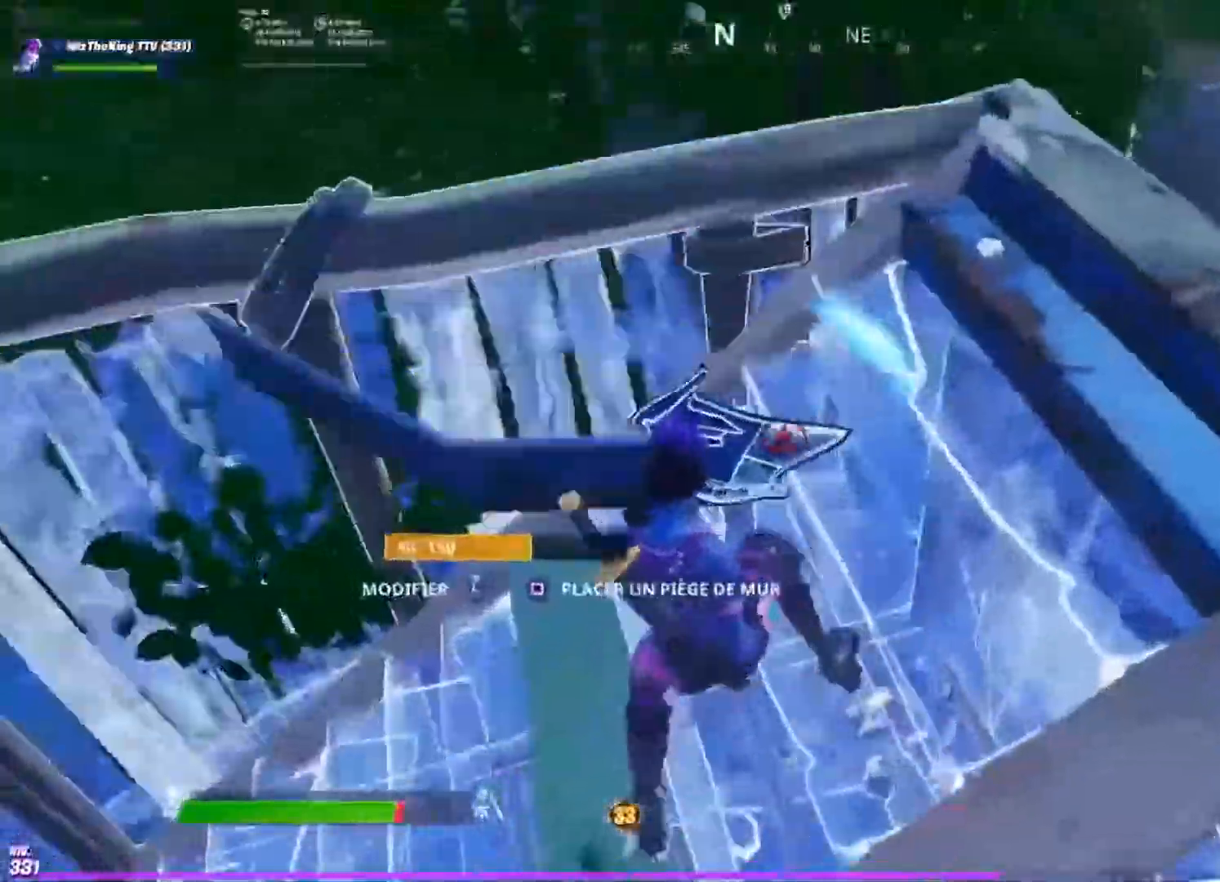
{"buttons": ["SQUARE"], "left_stick": "down-left", "right_stick": "up-left", "events": [[50, "SQUARE", "down"], [50, "right_stick", "up-left"], [117, "SQUARE", "up"], [150, "right_stick", "down-right"], [200, "SQUARE", "down"], [200, "right_stick", "right"], [267, "SQUARE", "up"], [333, "SQUARE", "down"], [367, "right_stick", "center"], [500, "right_stick", "up-left"]]}
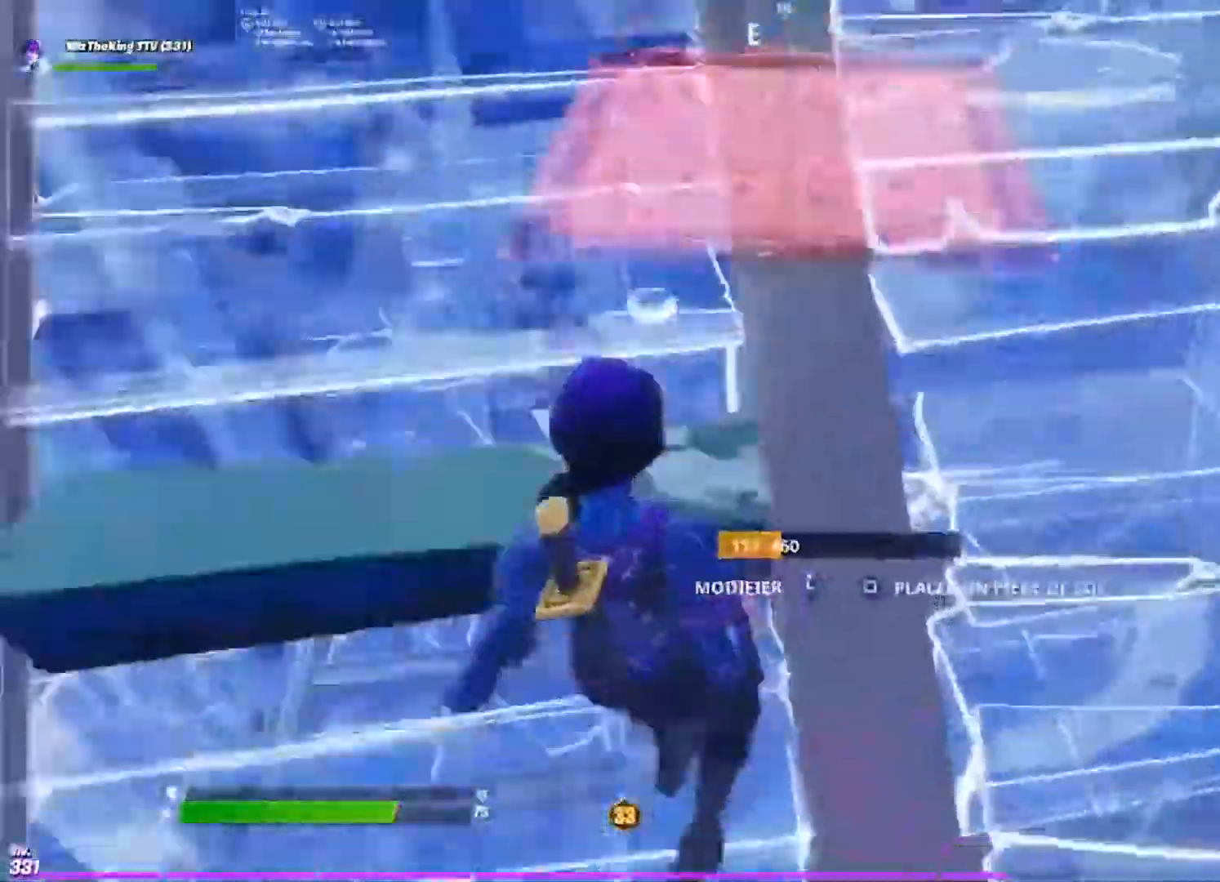
{"buttons": [], "left_stick": "left", "right_stick": "up-right", "events": [[50, "SQUARE", "up"], [50, "left_stick", "down"], [50, "right_stick", "down-left"], [117, "SQUARE", "down"], [200, "SQUARE", "up"], [251, "right_stick", "right"], [267, "SQUARE", "down"], [301, "right_stick", "up-right"], [351, "SQUARE", "up"], [417, "SQUARE", "down"], [484, "SQUARE", "up"], [484, "left_stick", "left"]]}
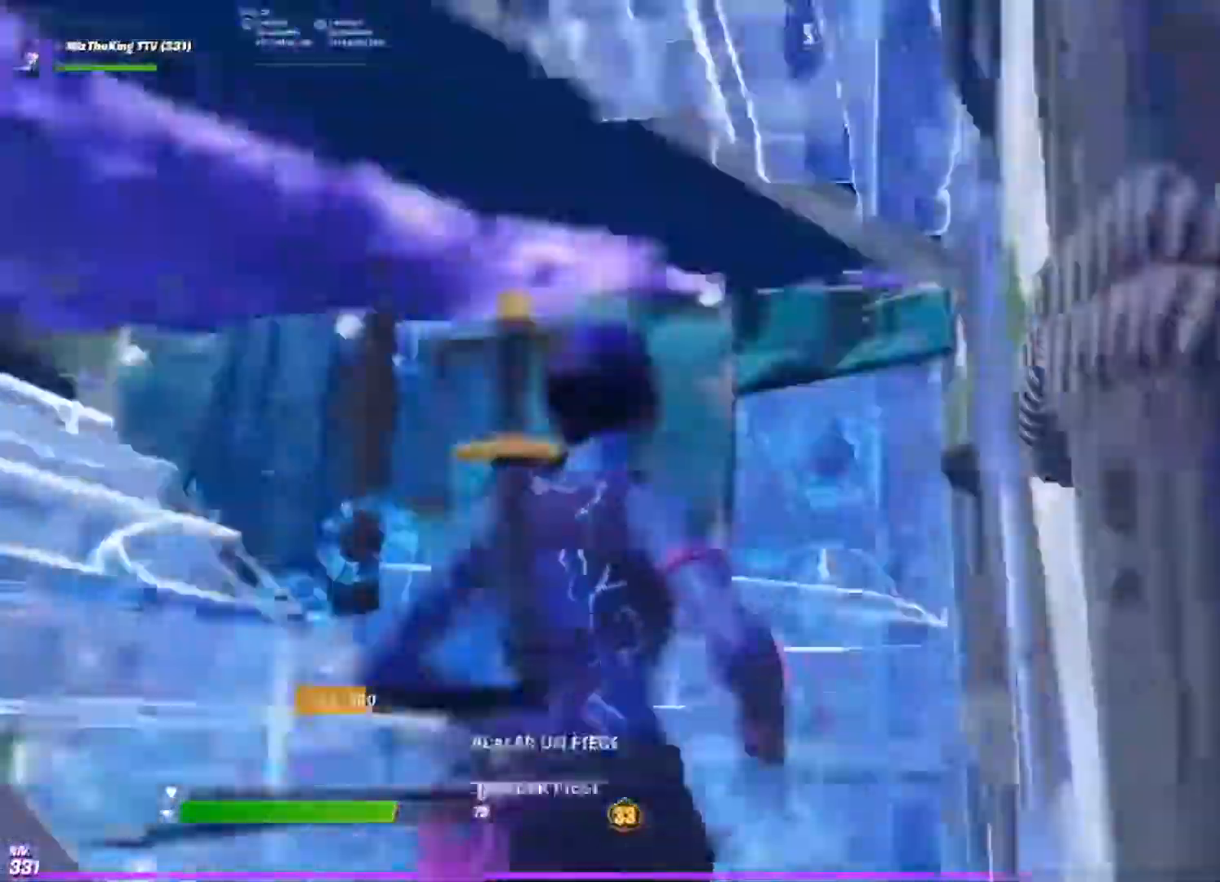
{"buttons": [], "left_stick": "center", "right_stick": "down-right", "events": [[67, "SQUARE", "down"], [83, "right_stick", "left"], [133, "right_stick", "down-left"], [167, "SQUARE", "up"], [250, "SQUARE", "down"], [250, "right_stick", "center"], [283, "SQUARE", "up"], [317, "right_stick", "right"], [383, "CIRCLE", "down"], [383, "right_stick", "center"], [450, "left_stick", "center"], [467, "CIRCLE", "up"], [467, "right_stick", "down-right"]]}
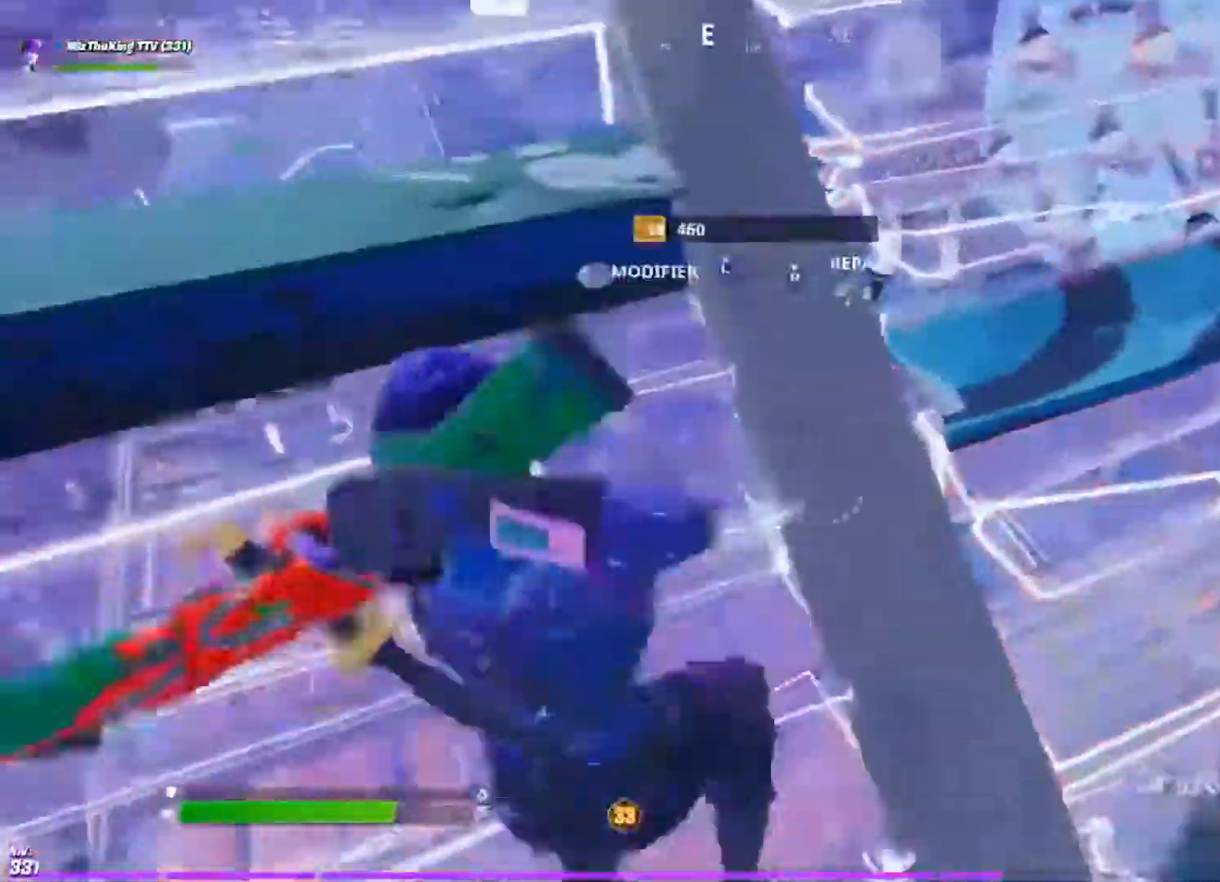
{"buttons": ["R2"], "left_stick": "left", "right_stick": "center", "events": [[17, "left_stick", "up"], [150, "right_stick", "right"], [267, "CIRCLE", "down"], [284, "left_stick", "left"], [351, "CIRCLE", "up"], [367, "right_stick", "center"], [384, "R2", "down"]]}
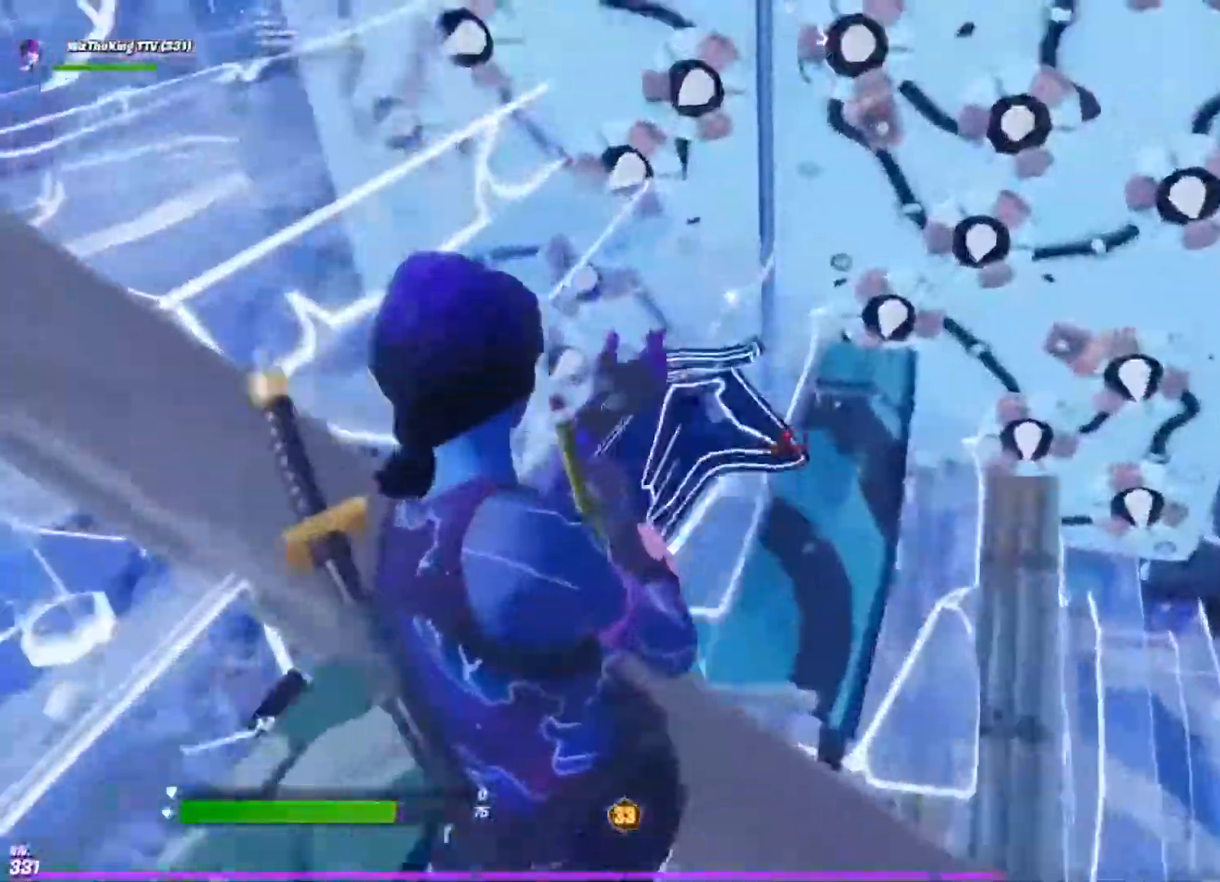
{"buttons": ["R2"], "left_stick": "down-right", "right_stick": "left", "events": [[50, "R1", "down"], [66, "right_stick", "down-left"], [117, "right_stick", "center"], [133, "R1", "up"], [133, "R2", "up"], [150, "left_stick", "down-right"], [183, "CIRCLE", "down"], [267, "right_stick", "right"], [283, "CIRCLE", "up"], [383, "L3", "down"], [383, "left_stick", "down"], [417, "R2", "down"], [417, "right_stick", "left"], [434, "R1", "down"], [484, "L3", "up"], [484, "R1", "up"], [484, "left_stick", "down-right"]]}
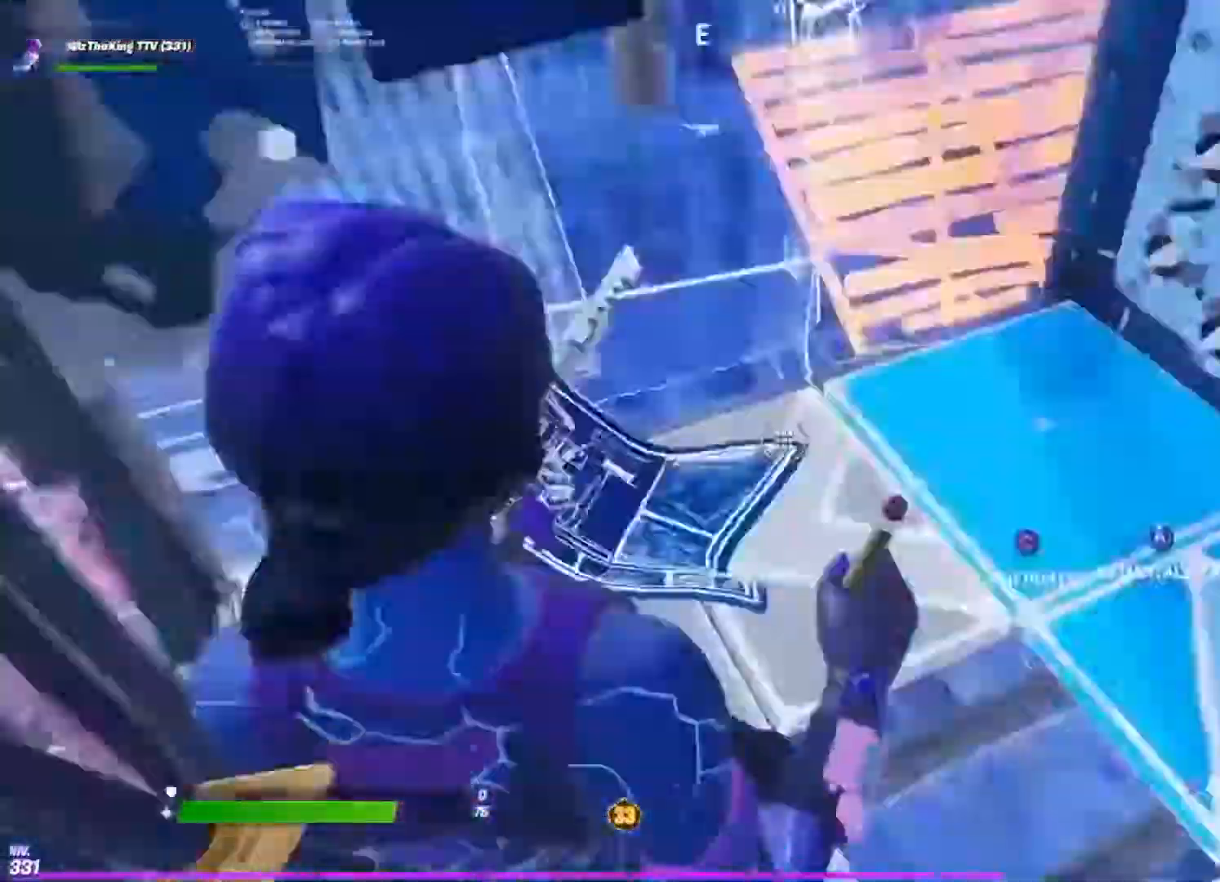
{"buttons": [], "left_stick": "up-left", "right_stick": "up", "events": [[50, "R2", "up"], [50, "right_stick", "up-left"], [184, "left_stick", "left"], [284, "left_stick", "up-left"], [334, "CROSS", "down"], [434, "CROSS", "up"], [467, "right_stick", "up"]]}
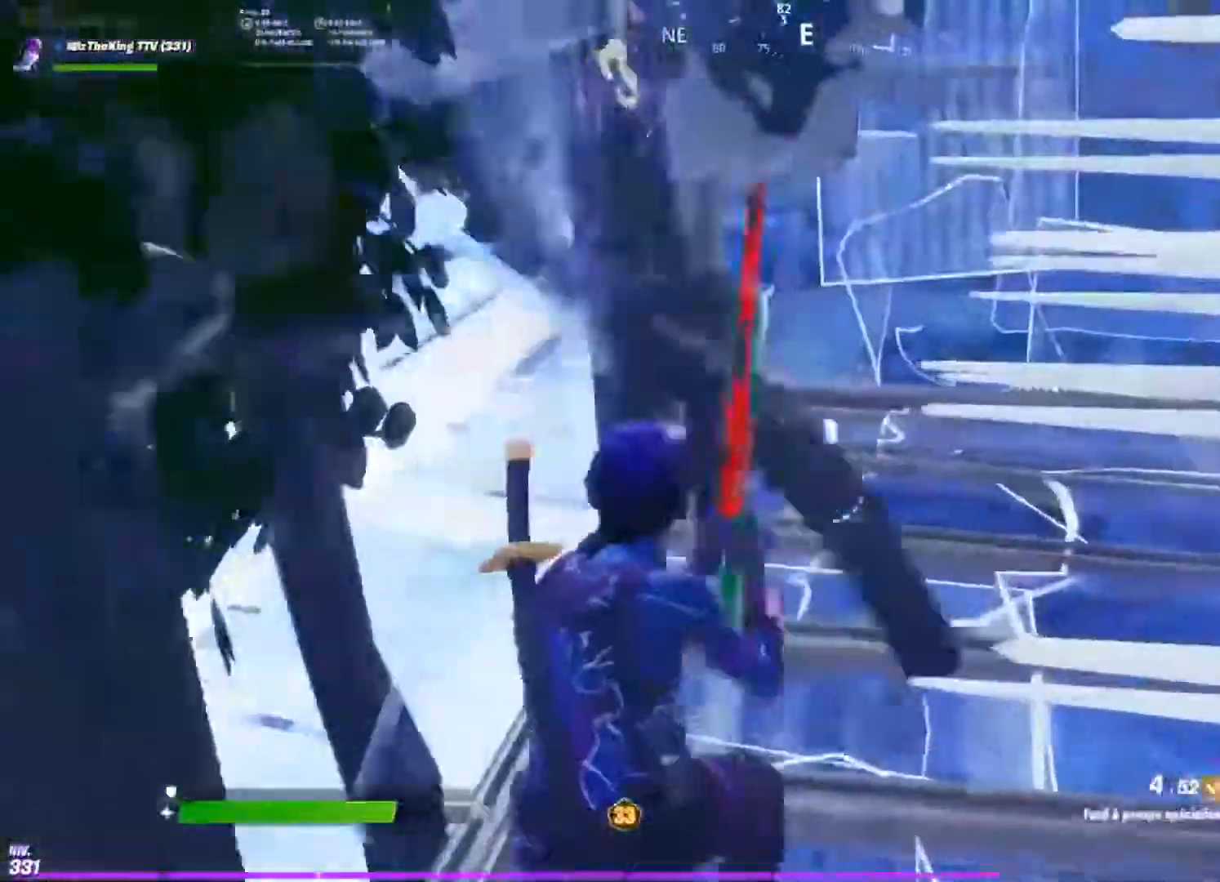
{"buttons": [], "left_stick": "up-right", "right_stick": "down-left", "events": [[33, "CROSS", "down"], [117, "CROSS", "up"], [133, "left_stick", "center"], [150, "right_stick", "up-left"], [233, "left_stick", "up"], [250, "R2", "down"], [250, "right_stick", "down-left"], [267, "L1", "down"], [283, "left_stick", "up-right"], [317, "right_stick", "down-right"], [333, "L1", "up"], [383, "R2", "up"], [450, "right_stick", "down-left"]]}
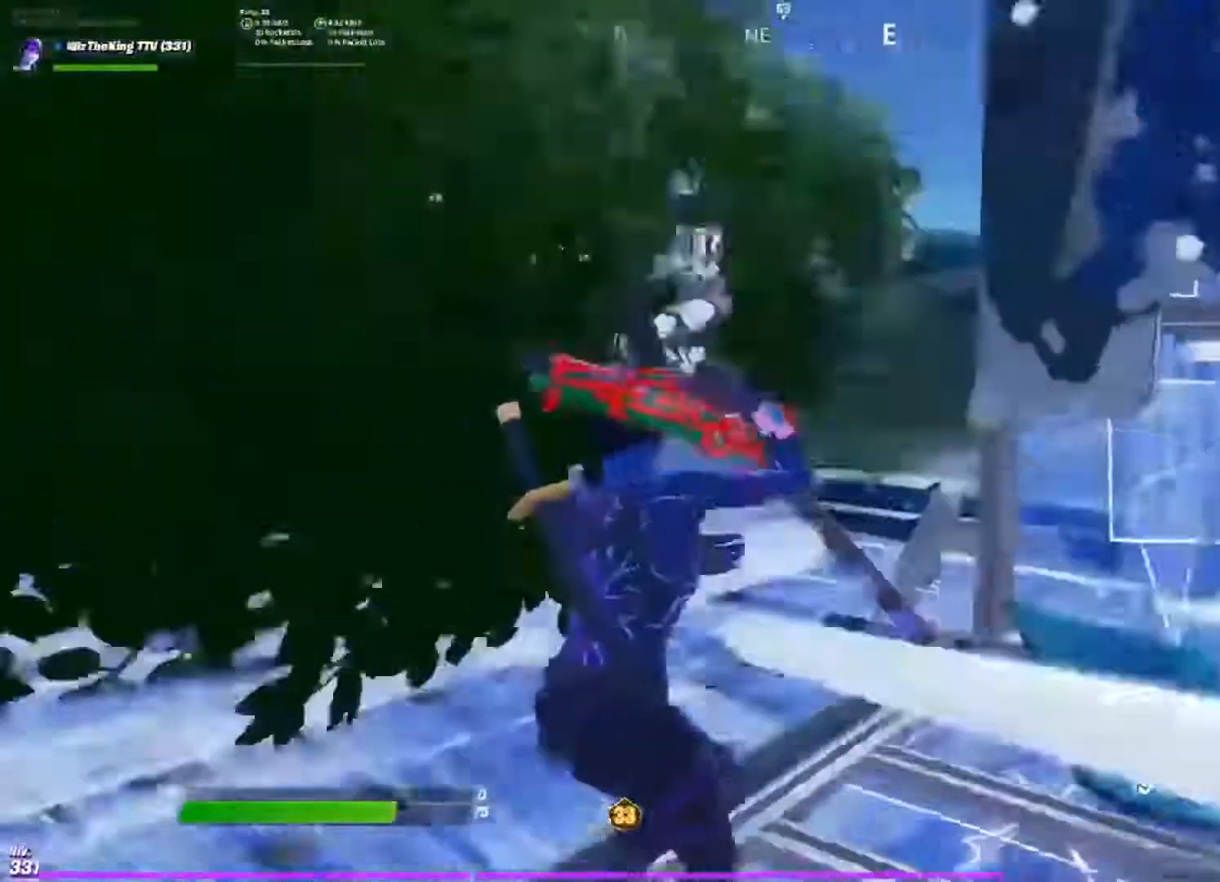
{"buttons": [], "left_stick": "down", "right_stick": "center", "events": [[84, "right_stick", "up"], [217, "R2", "down"], [284, "left_stick", "down-right"], [334, "left_stick", "down"], [384, "right_stick", "center"], [484, "R2", "up"]]}
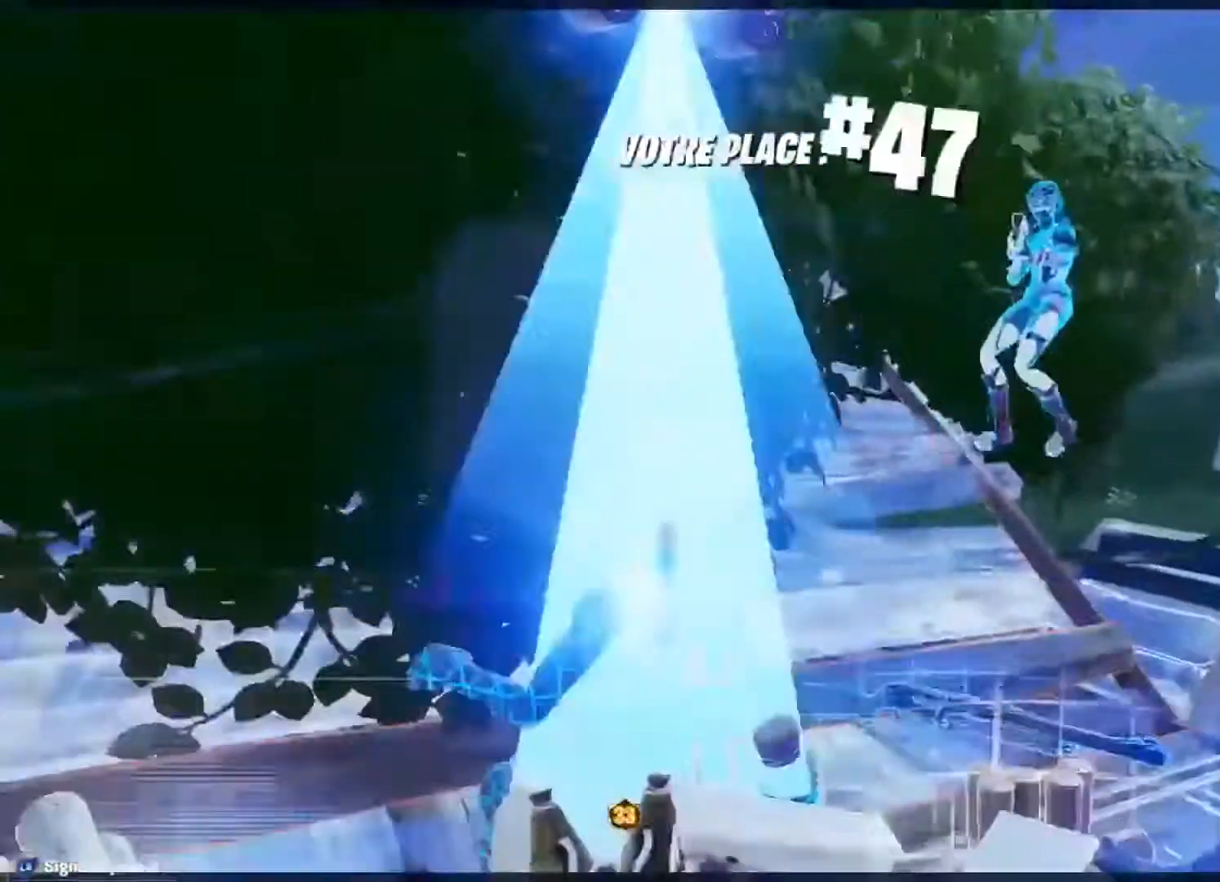
{"buttons": [], "left_stick": "center", "right_stick": "center", "events": [[83, "left_stick", "center"]]}